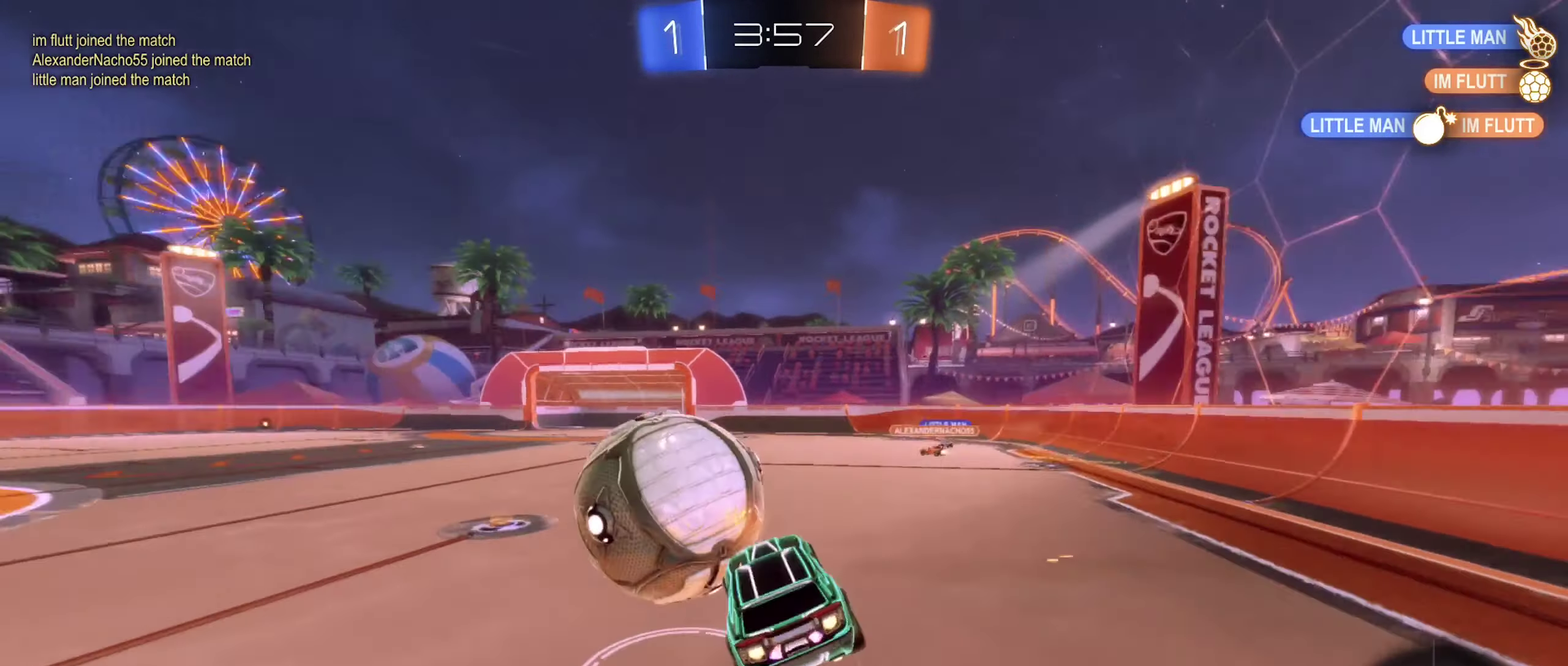
Gameplay with a controller (Xbox layout); each line is a JSON object with the inputs held at the frame after it. "events" lists button and stick changes between this image and that frame as [ms after this image, input, new state], when the widget could be followed in between.
{"buttons": ["B", "L1", "R2"], "left_stick": "left", "right_stick": "center", "events": [[117, "left_stick", "down-left"], [234, "left_stick", "down"], [267, "A", "up"], [400, "left_stick", "left"]]}
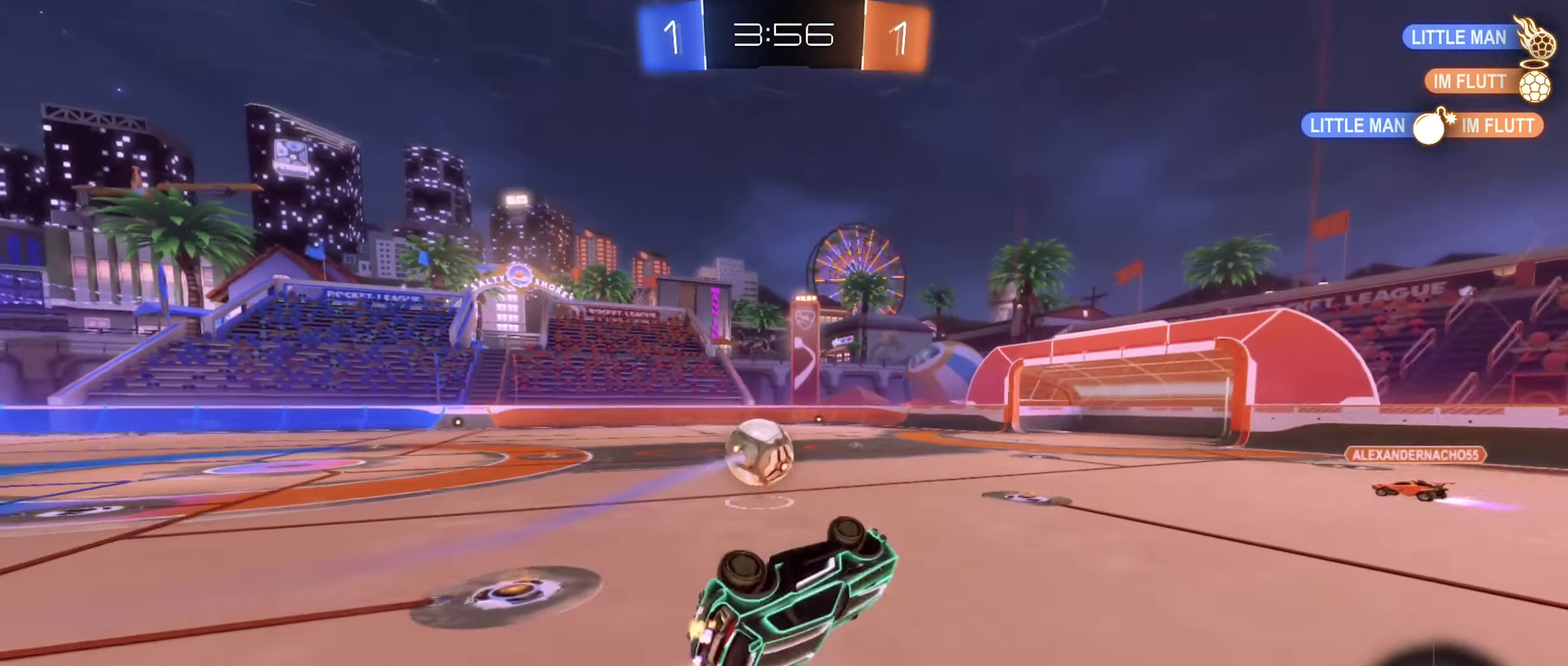
{"buttons": ["R2"], "left_stick": "center", "right_stick": "center", "events": [[50, "B", "up"], [83, "left_stick", "down-left"], [166, "left_stick", "center"], [200, "L1", "up"]]}
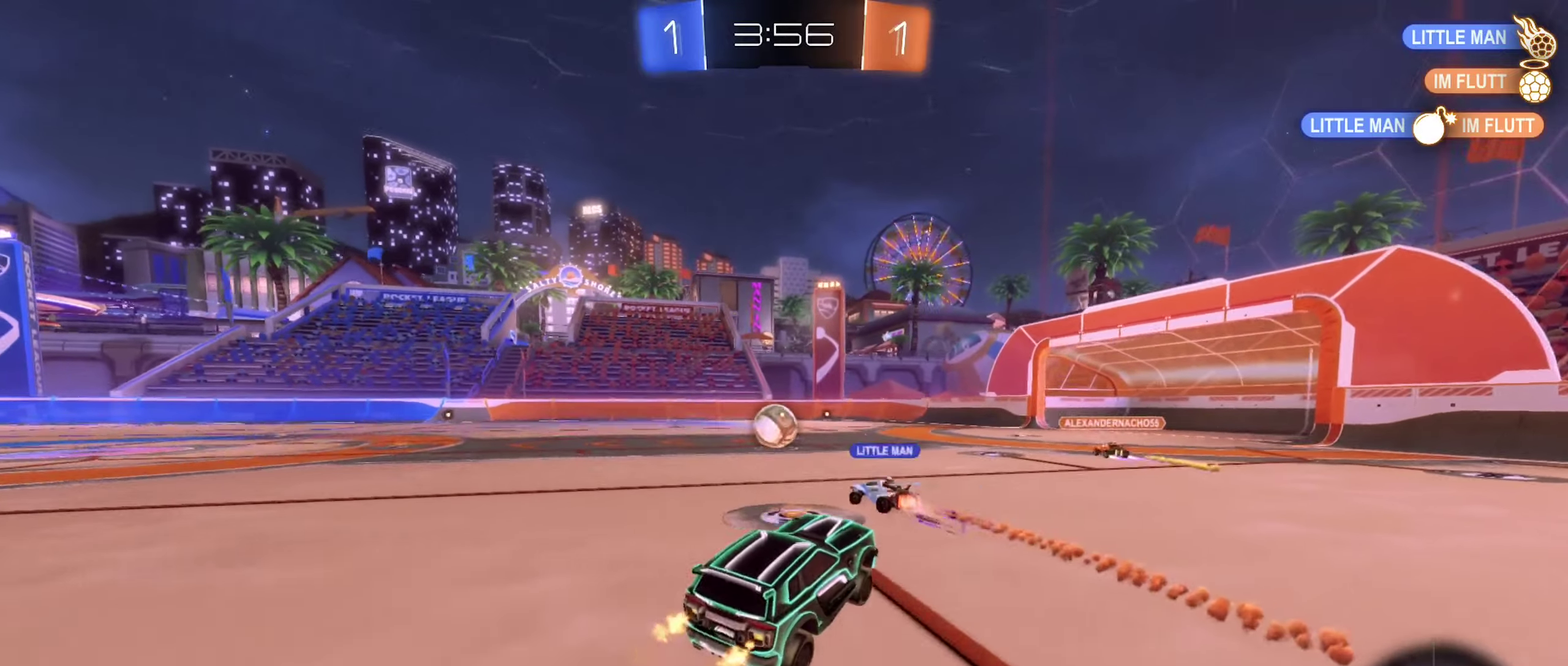
{"buttons": ["R2"], "left_stick": "center", "right_stick": "center", "events": [[200, "left_stick", "left"], [466, "left_stick", "center"]]}
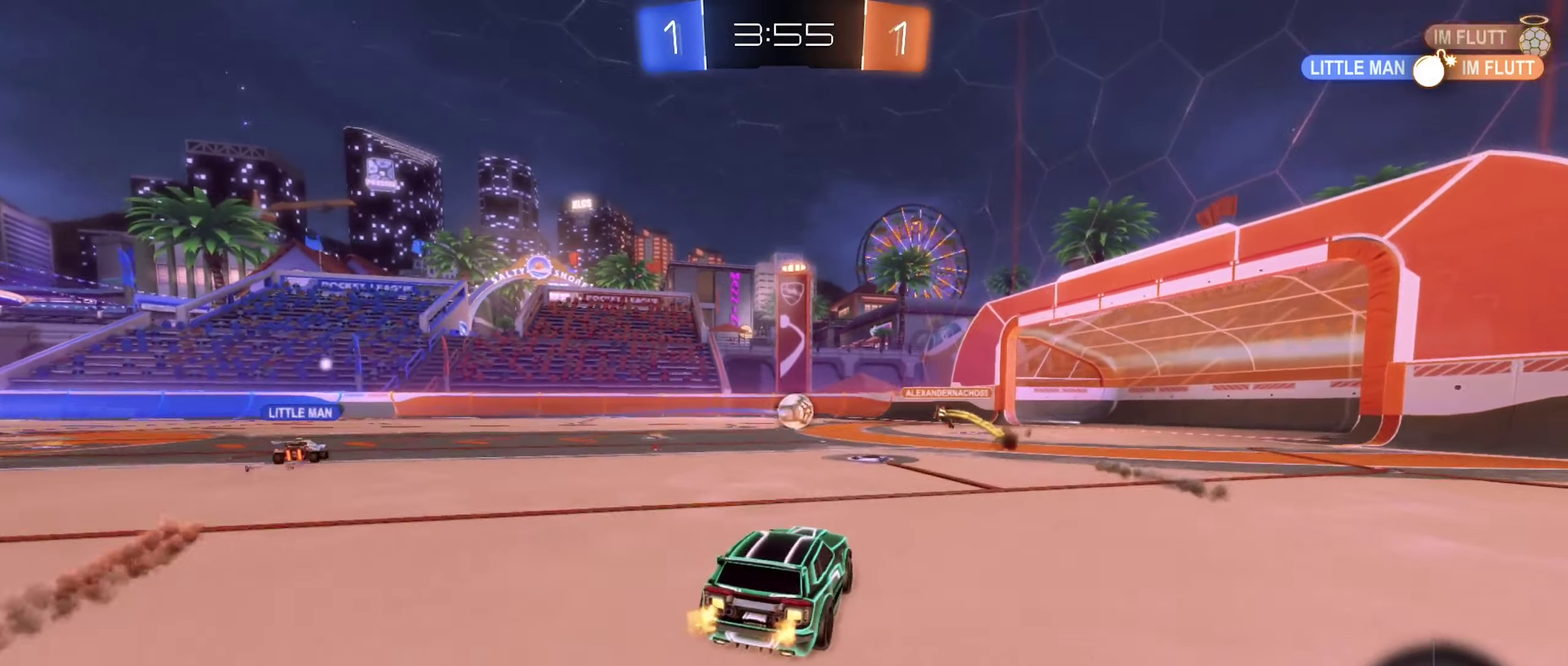
{"buttons": ["A", "B", "R2"], "left_stick": "right", "right_stick": "center", "events": [[33, "left_stick", "right"], [116, "left_stick", "center"], [183, "left_stick", "left"], [316, "left_stick", "center"], [433, "B", "down"], [433, "left_stick", "right"], [466, "A", "down"]]}
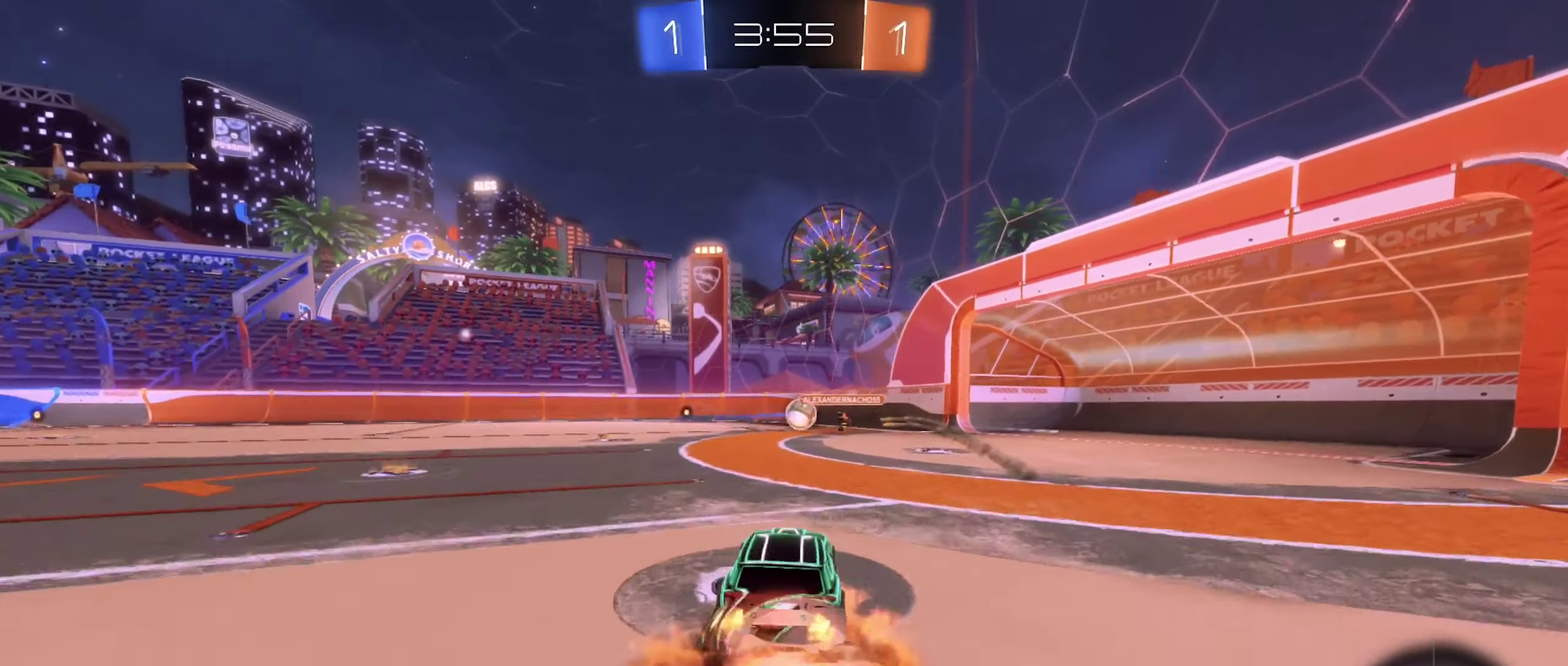
{"buttons": ["B", "L1", "R2"], "left_stick": "left", "right_stick": "center", "events": [[66, "left_stick", "up-left"], [83, "A", "up"], [133, "A", "down"], [150, "L1", "down"], [200, "left_stick", "down-left"], [266, "left_stick", "down"], [383, "A", "up"], [433, "left_stick", "left"]]}
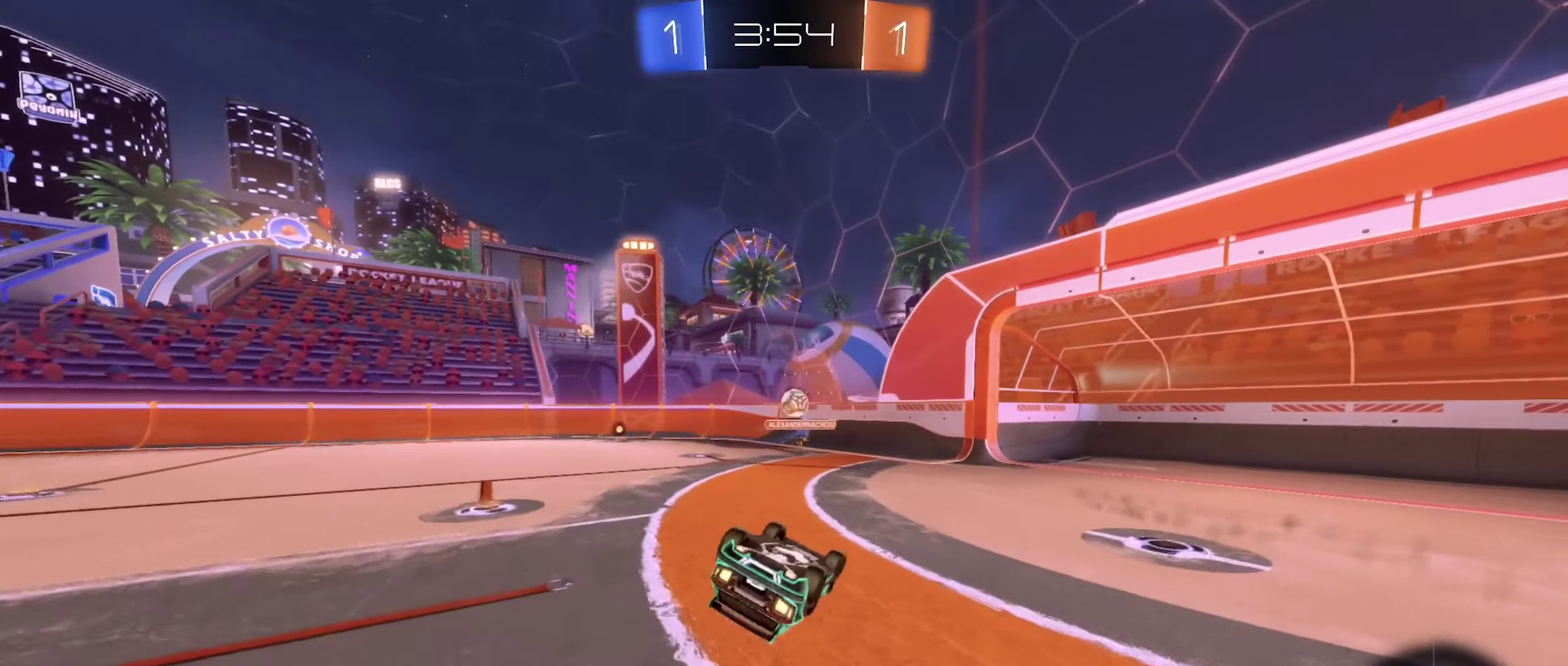
{"buttons": ["R2"], "left_stick": "center", "right_stick": "center", "events": [[66, "B", "up"], [150, "left_stick", "down-left"], [233, "Y", "down"], [316, "L1", "up"], [316, "Y", "up"], [350, "left_stick", "center"]]}
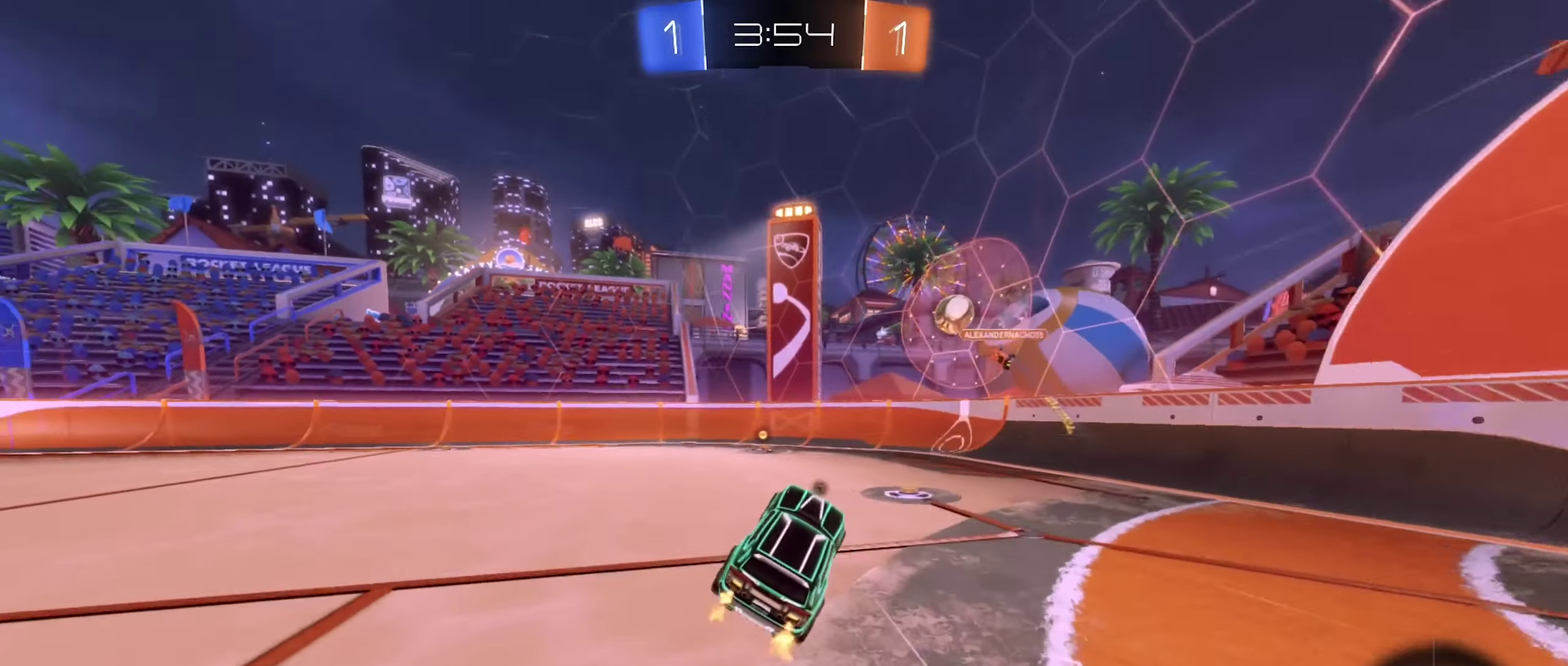
{"buttons": ["R2"], "left_stick": "left", "right_stick": "center"}
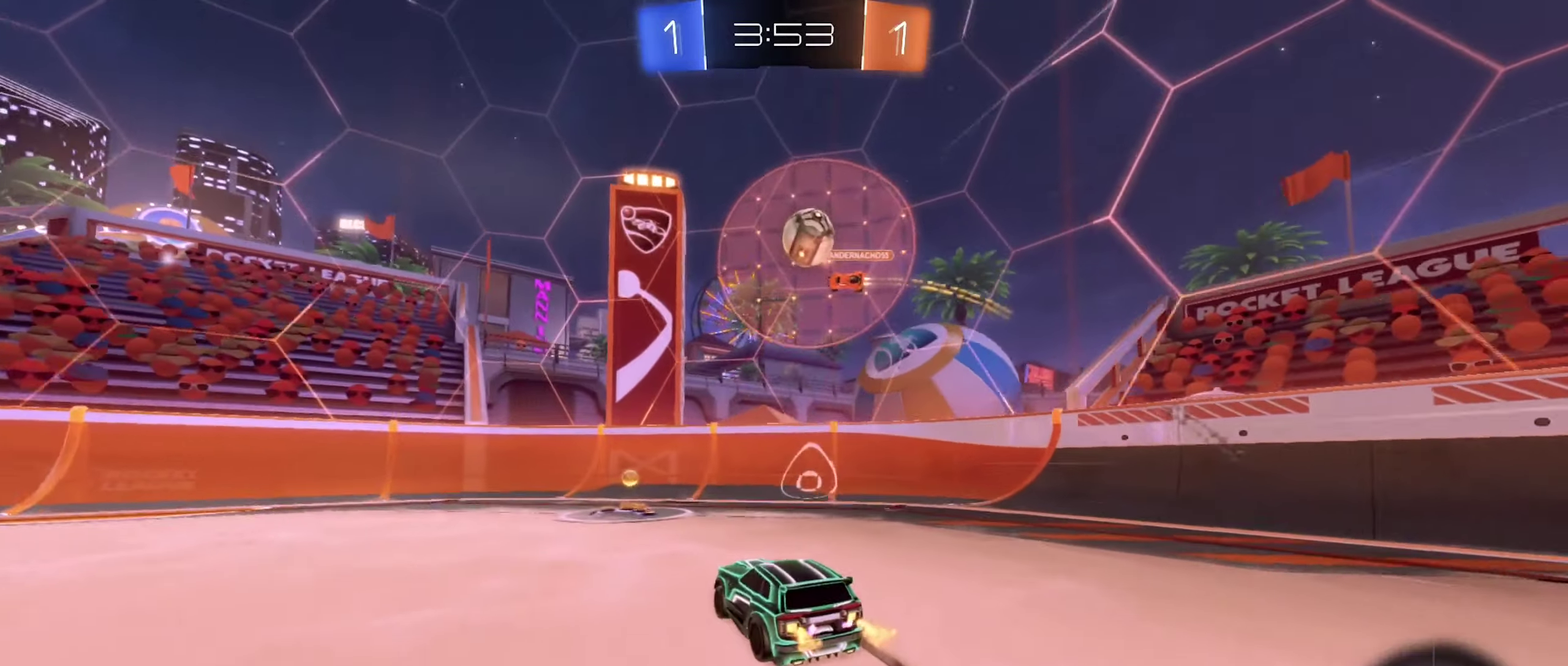
{"buttons": ["R2"], "left_stick": "left", "right_stick": "center"}
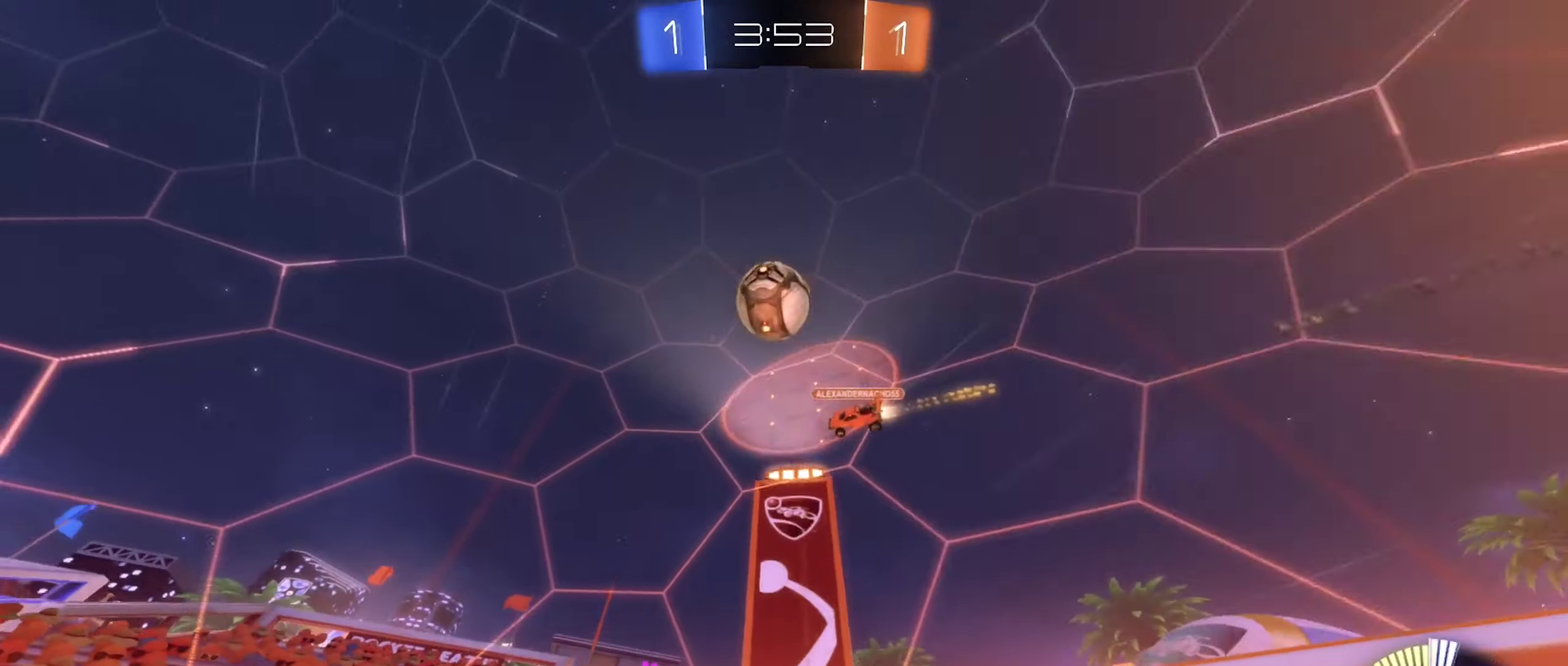
{"buttons": ["R2"], "left_stick": "center", "right_stick": "center", "events": [[83, "B", "down"], [183, "left_stick", "center"], [300, "B", "up"], [416, "left_stick", "right"], [500, "left_stick", "center"]]}
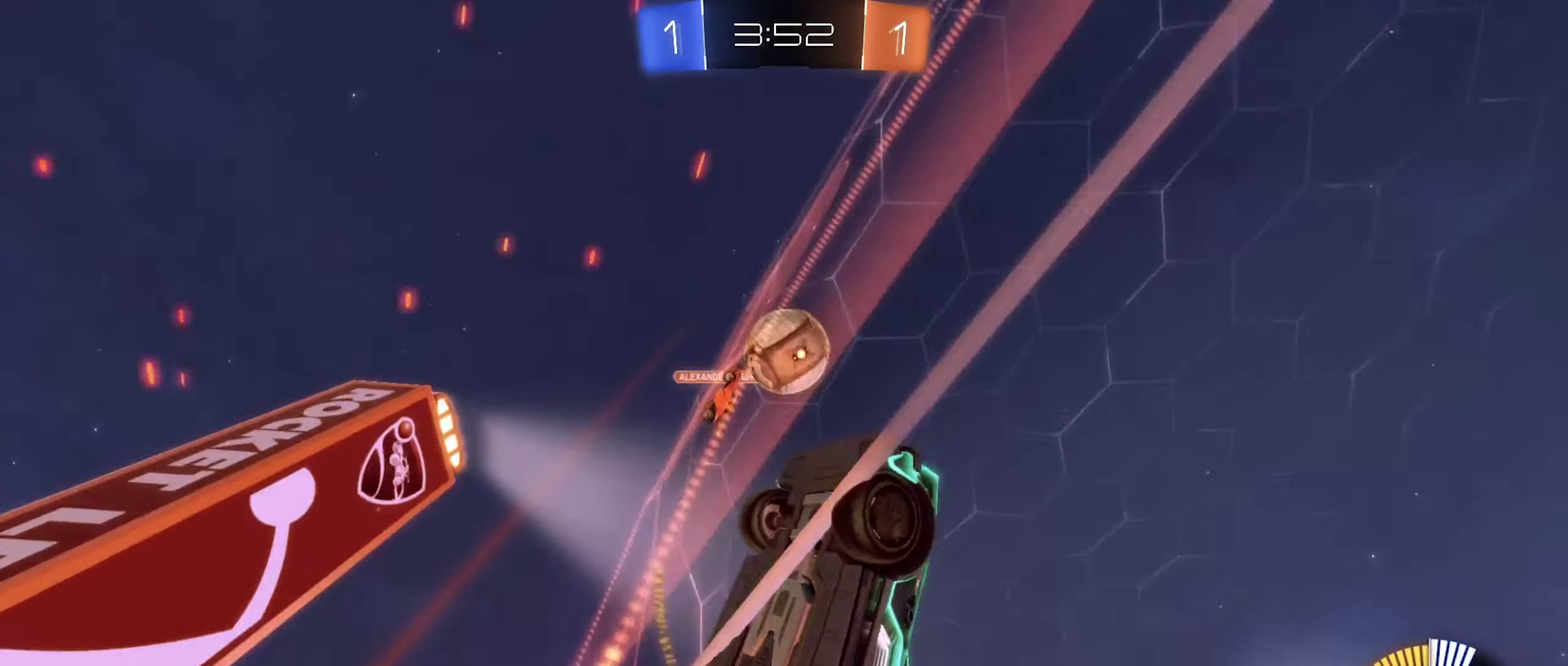
{"buttons": ["B", "R2"], "left_stick": "left", "right_stick": "center", "events": [[250, "left_stick", "left"], [300, "B", "down"]]}
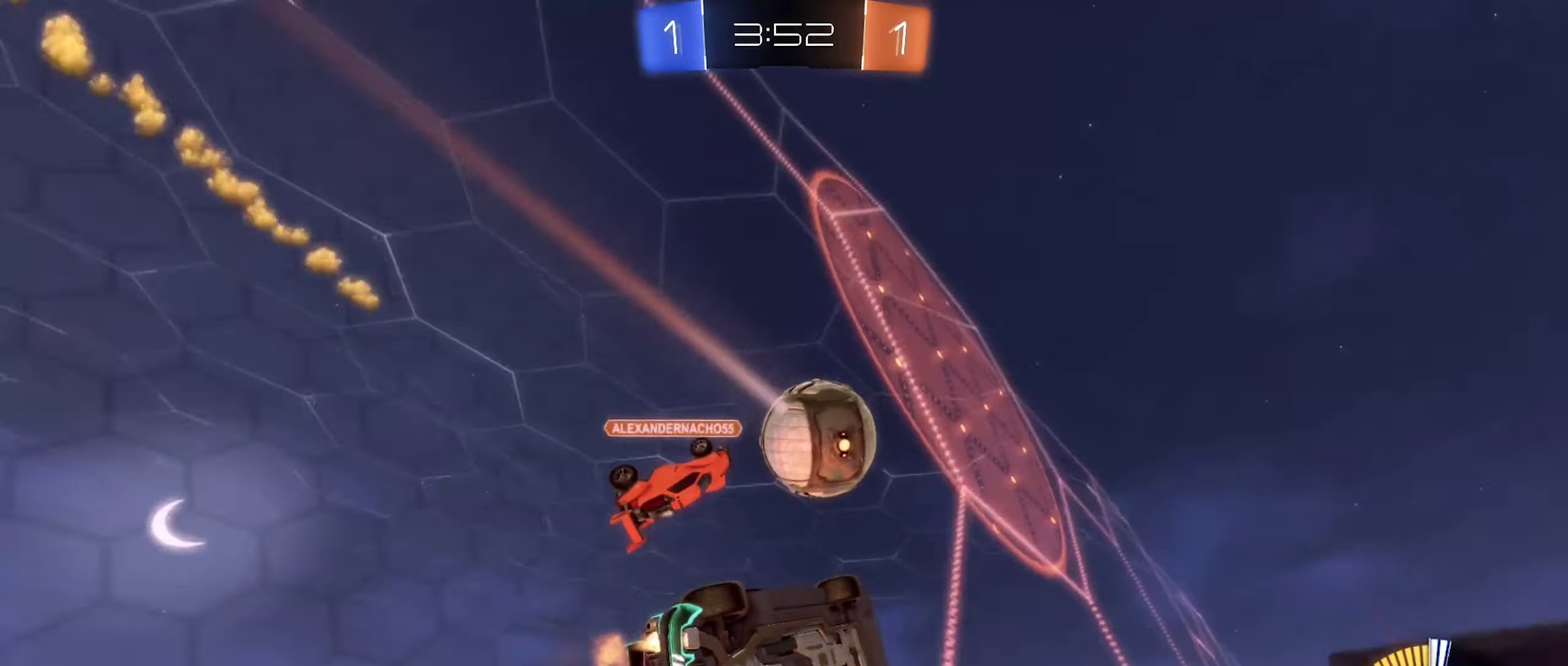
{"buttons": ["R2"], "left_stick": "center", "right_stick": "center", "events": [[66, "B", "up"], [183, "B", "down"], [400, "left_stick", "center"], [433, "B", "up"]]}
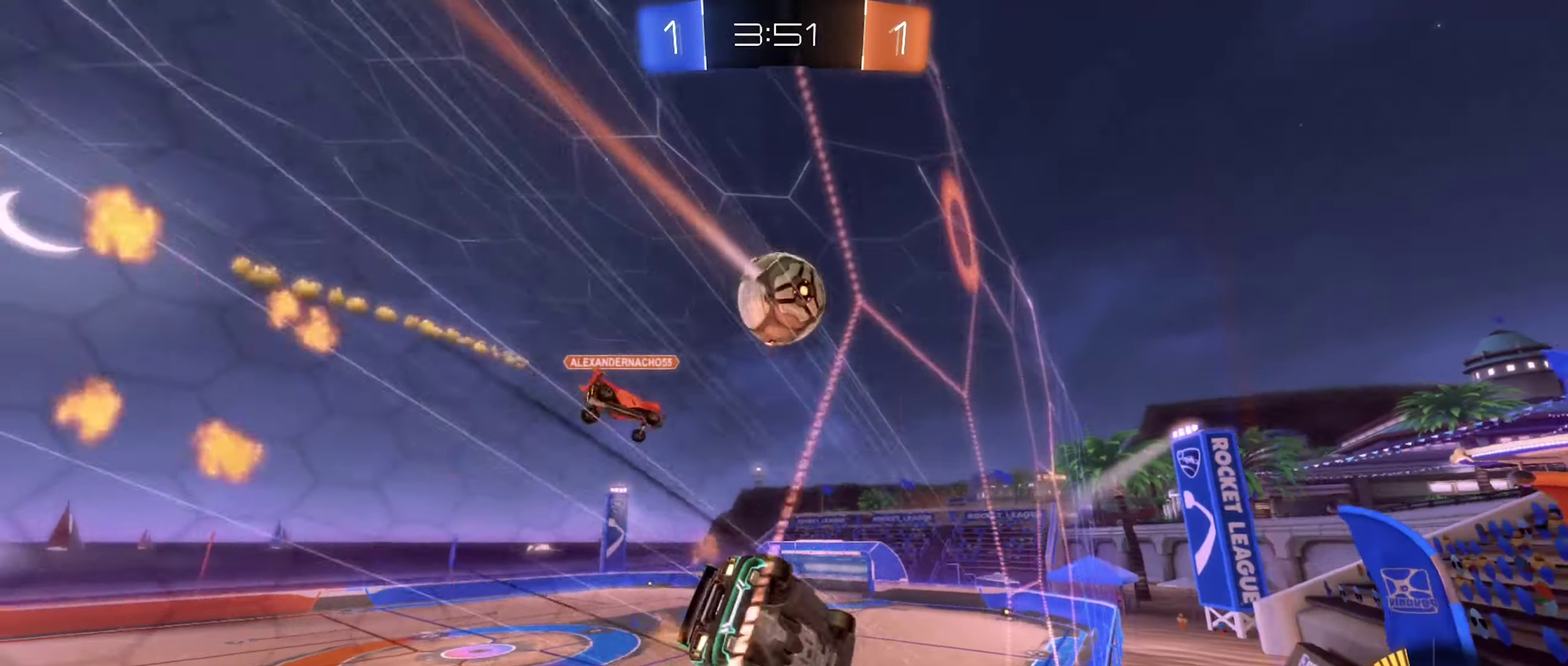
{"buttons": [], "left_stick": "down-right", "right_stick": "center"}
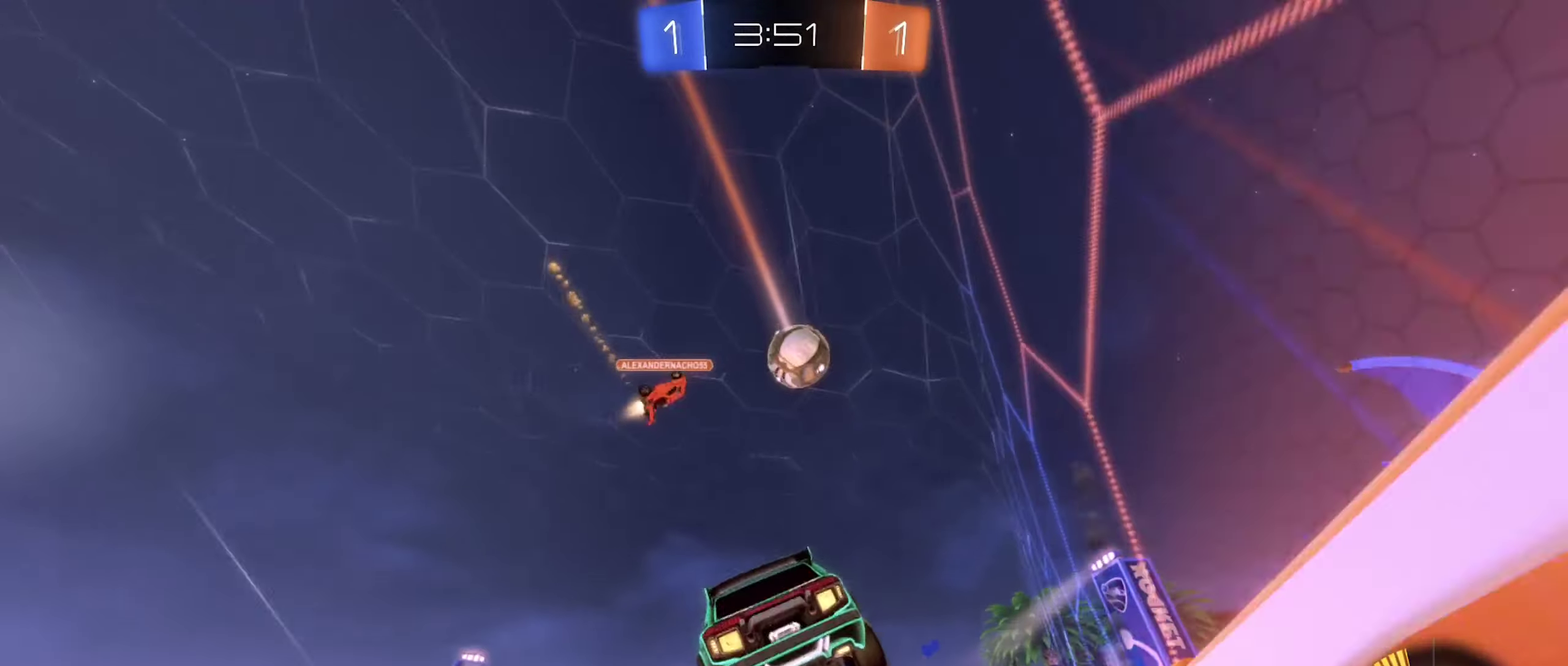
{"buttons": ["B", "R2"], "left_stick": "center", "right_stick": "center"}
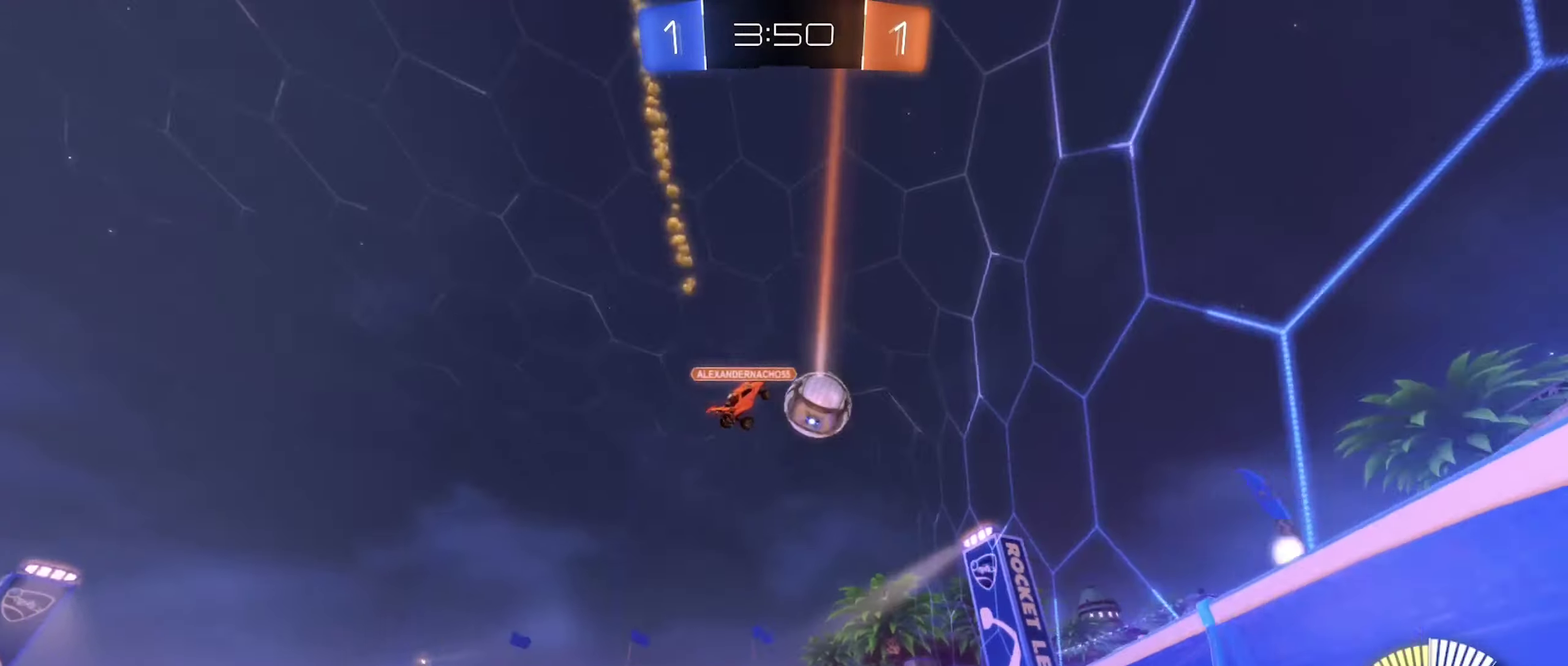
{"buttons": ["R2"], "left_stick": "left", "right_stick": "center", "events": [[167, "B", "up"], [400, "left_stick", "left"]]}
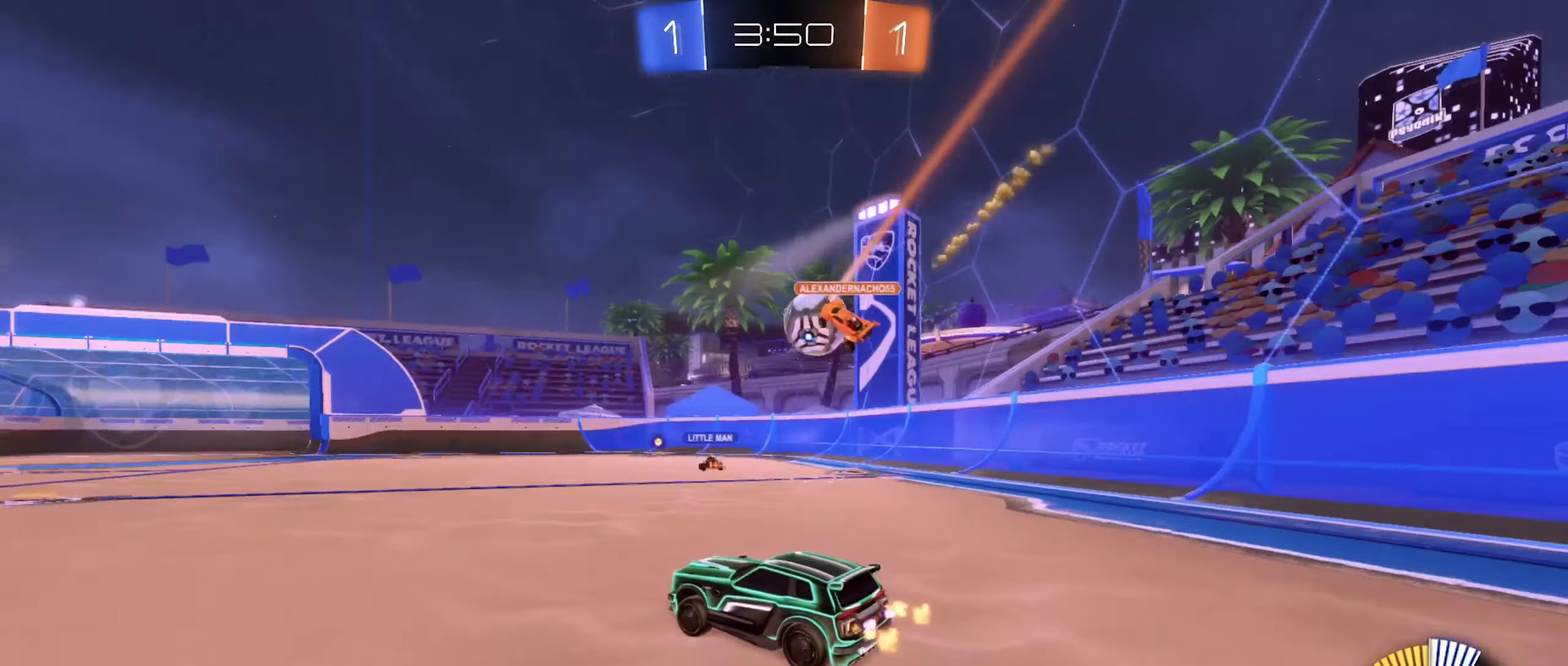
{"buttons": ["R2"], "left_stick": "left", "right_stick": "center"}
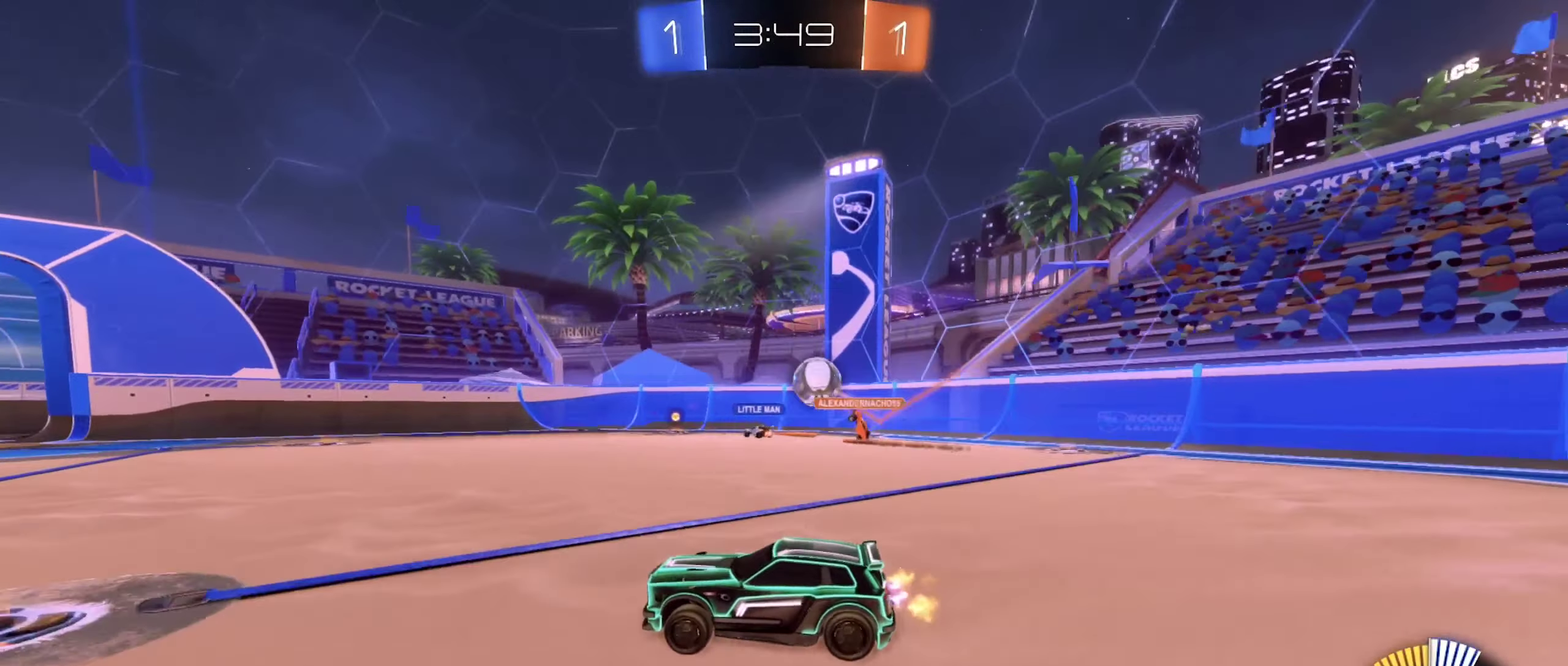
{"buttons": ["B", "R2"], "left_stick": "center", "right_stick": "center"}
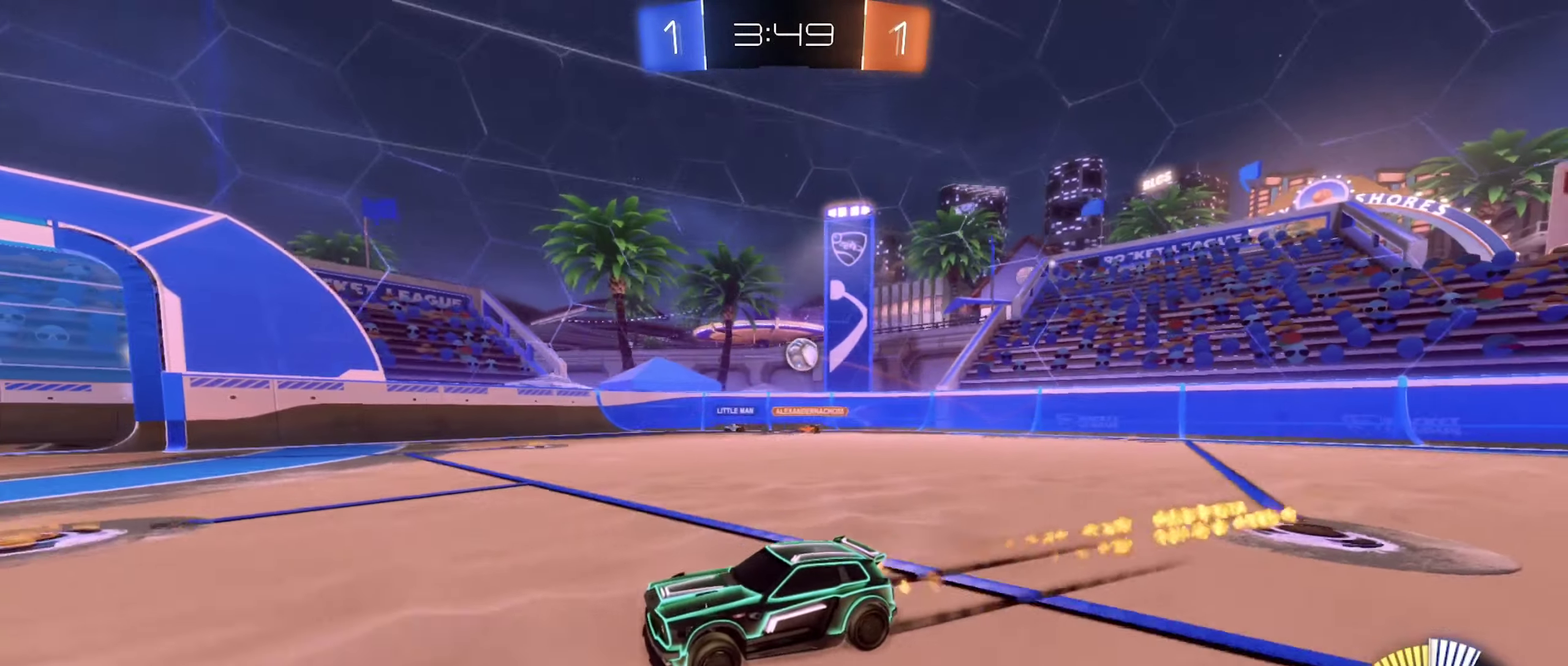
{"buttons": ["R2"], "left_stick": "center", "right_stick": "center", "events": [[150, "B", "up"], [200, "left_stick", "right"], [367, "left_stick", "center"]]}
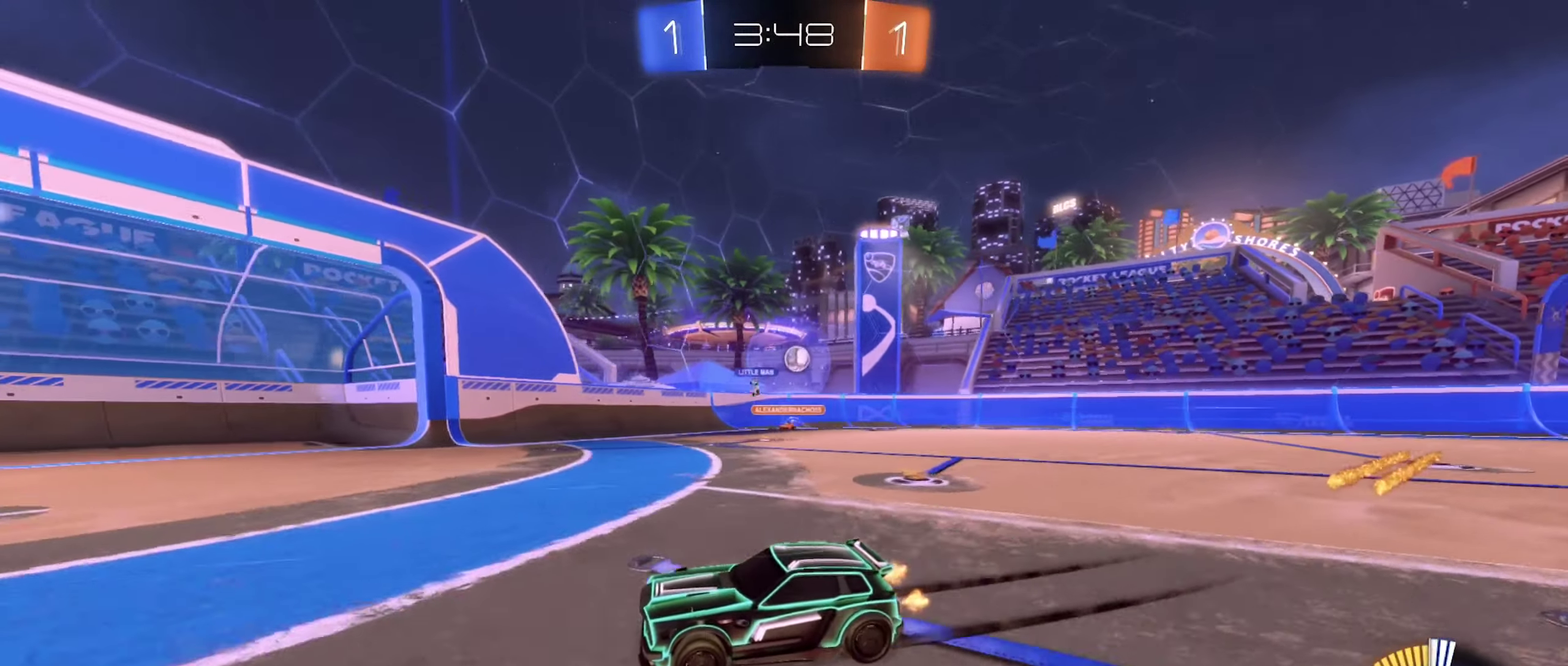
{"buttons": ["R2"], "left_stick": "right", "right_stick": "center", "events": [[50, "left_stick", "right"], [117, "L1", "down"], [283, "L1", "up"]]}
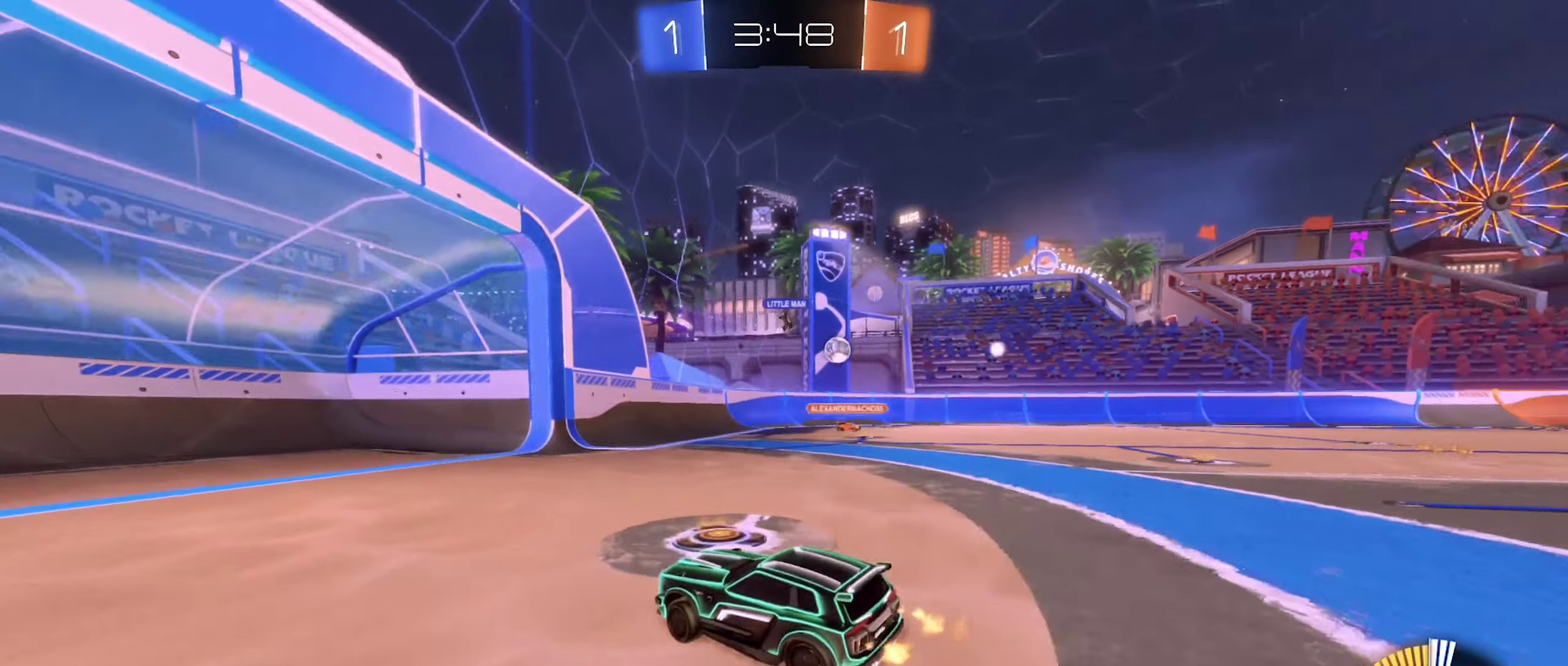
{"buttons": ["B", "R2"], "left_stick": "right", "right_stick": "center", "events": [[467, "B", "down"]]}
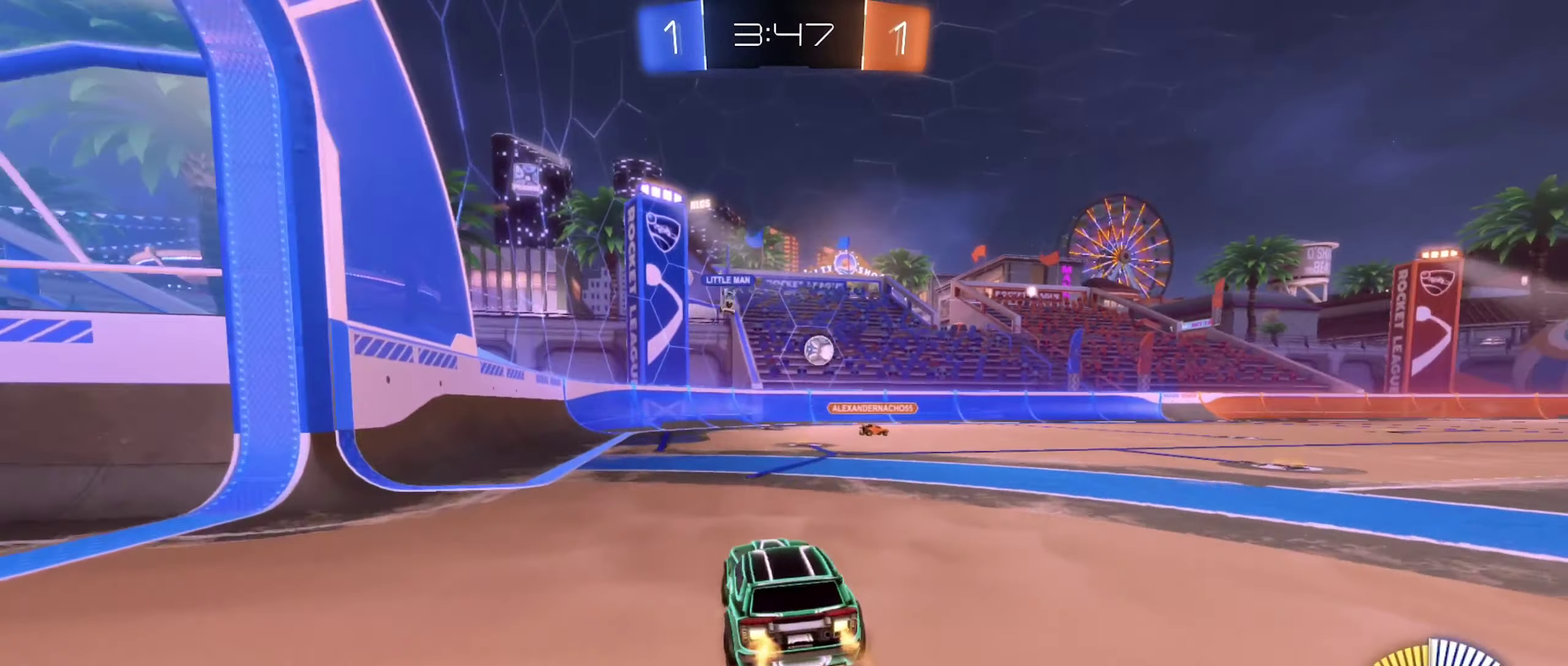
{"buttons": ["L2"], "left_stick": "down-right", "right_stick": "center", "events": [[67, "left_stick", "center"], [100, "B", "up"], [150, "left_stick", "left"], [200, "R2", "up"], [233, "L2", "down"], [333, "left_stick", "down-left"], [400, "left_stick", "down"], [483, "left_stick", "down-right"]]}
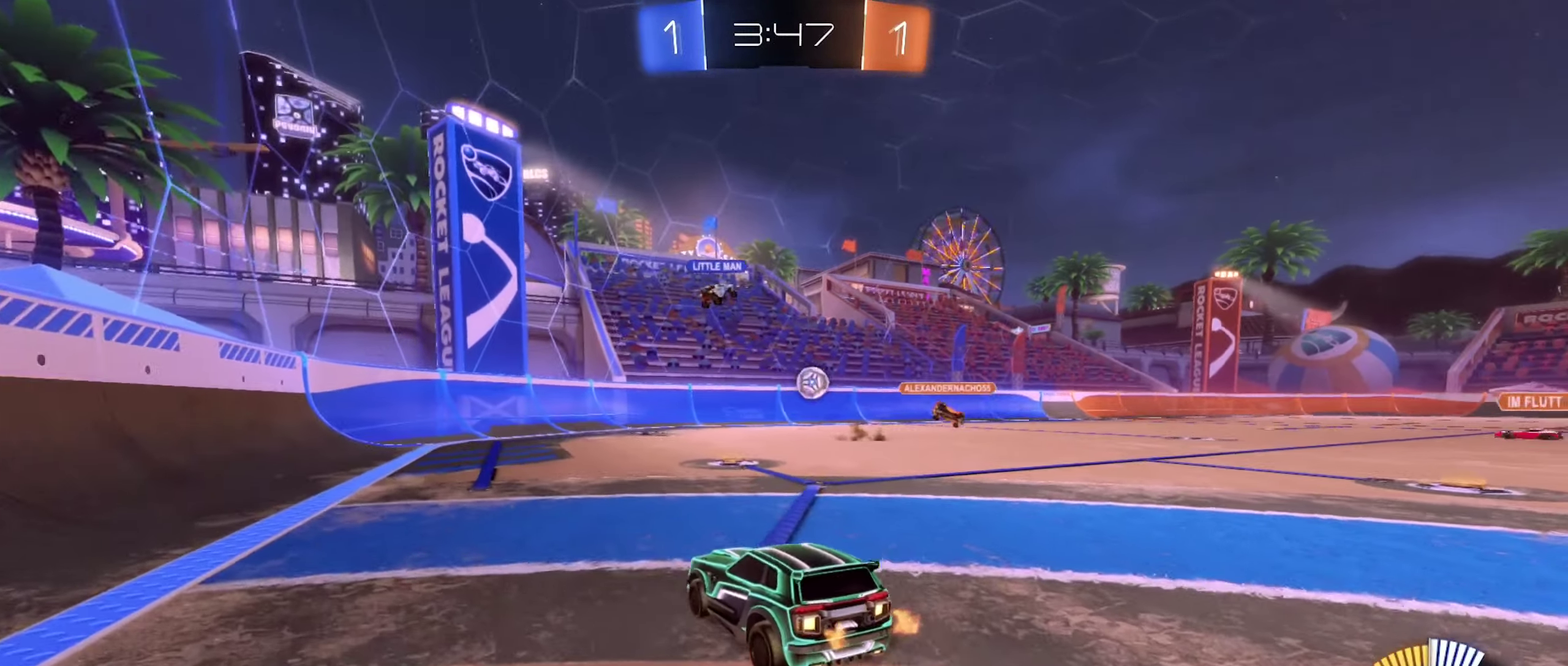
{"buttons": ["B", "R2"], "left_stick": "left", "right_stick": "center", "events": [[100, "R2", "down"], [100, "left_stick", "right"], [117, "L2", "up"], [150, "B", "down"], [350, "left_stick", "center"], [500, "left_stick", "left"]]}
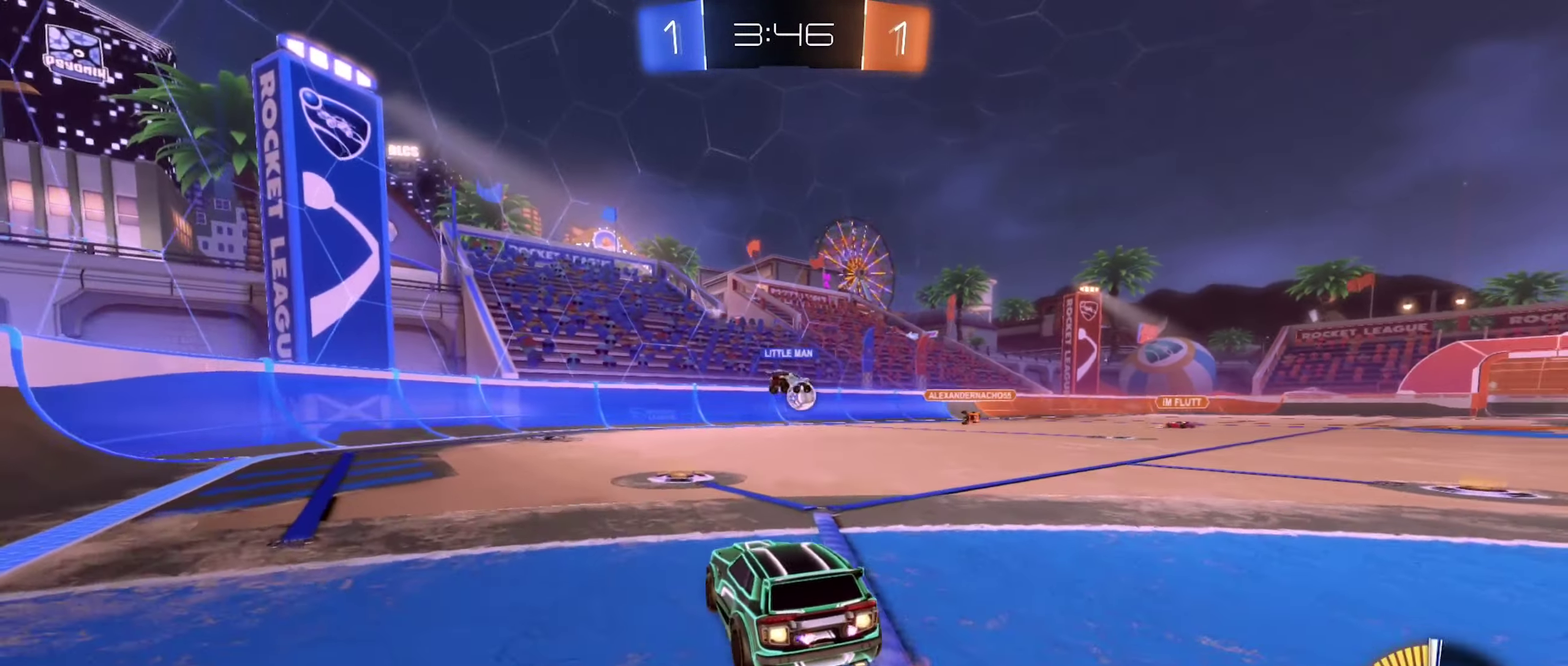
{"buttons": ["R2"], "left_stick": "left", "right_stick": "center", "events": [[50, "B", "up"], [83, "left_stick", "center"], [167, "left_stick", "right"], [284, "left_stick", "left"]]}
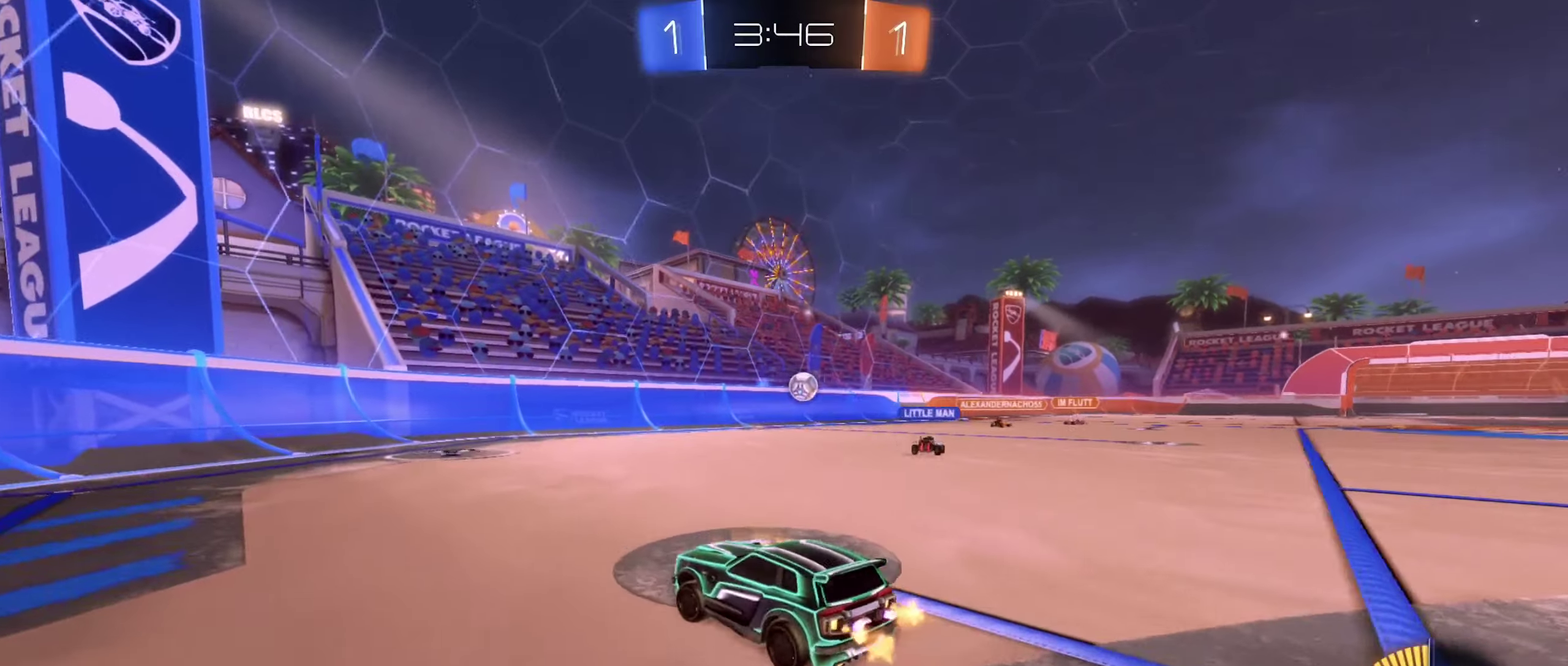
{"buttons": ["R2"], "left_stick": "right", "right_stick": "center", "events": [[267, "left_stick", "center"], [317, "left_stick", "right"]]}
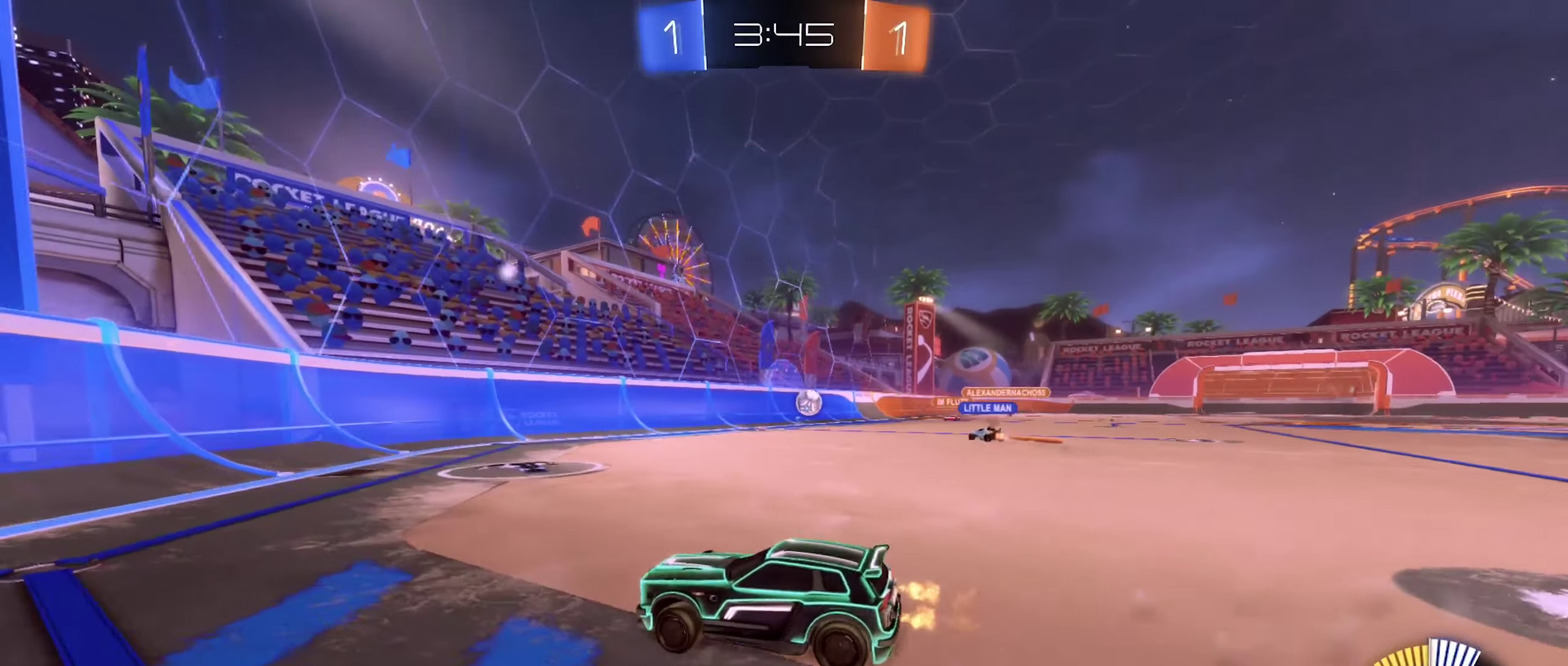
{"buttons": ["R2"], "left_stick": "right", "right_stick": "center", "events": [[167, "L2", "down"], [284, "R2", "up"], [300, "L2", "up"], [367, "R2", "down"]]}
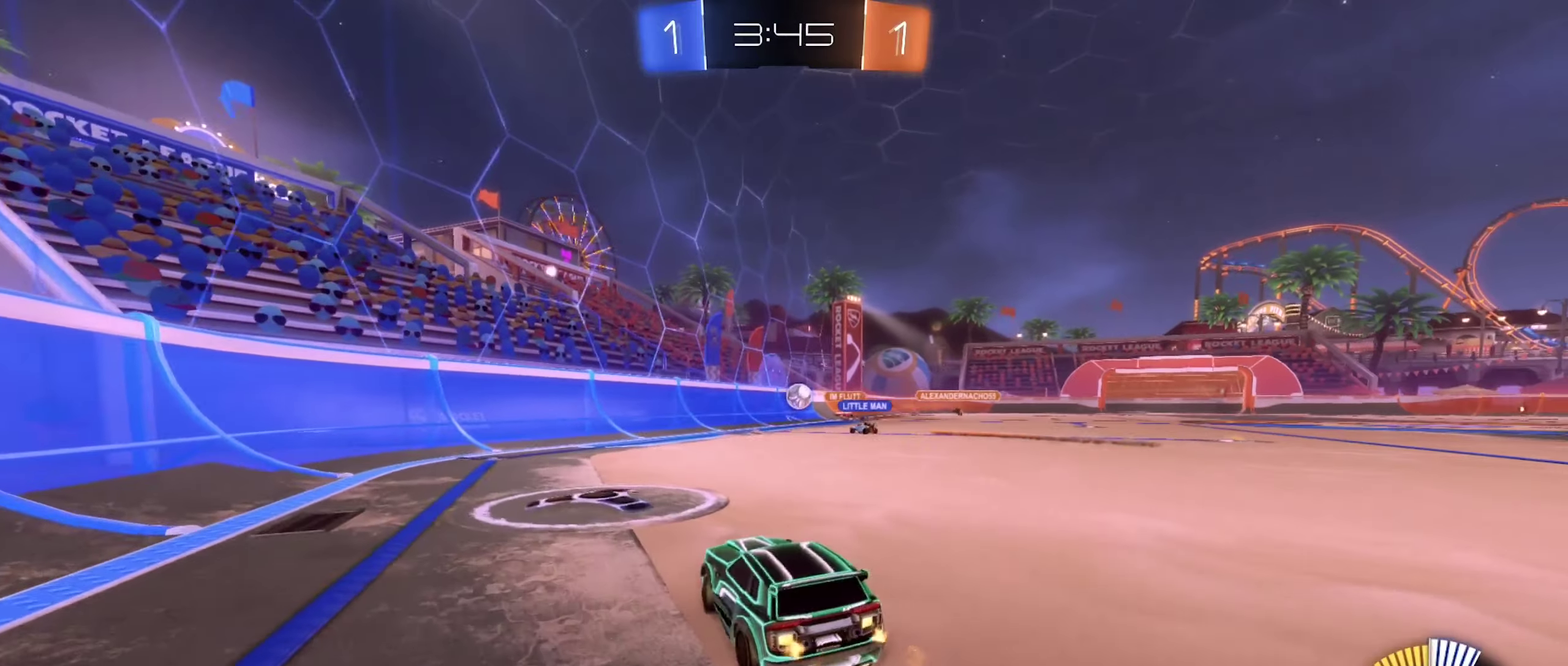
{"buttons": ["L2"], "left_stick": "center", "right_stick": "center", "events": [[267, "R2", "up"], [317, "left_stick", "center"], [367, "left_stick", "left"], [384, "L2", "down"], [484, "left_stick", "center"]]}